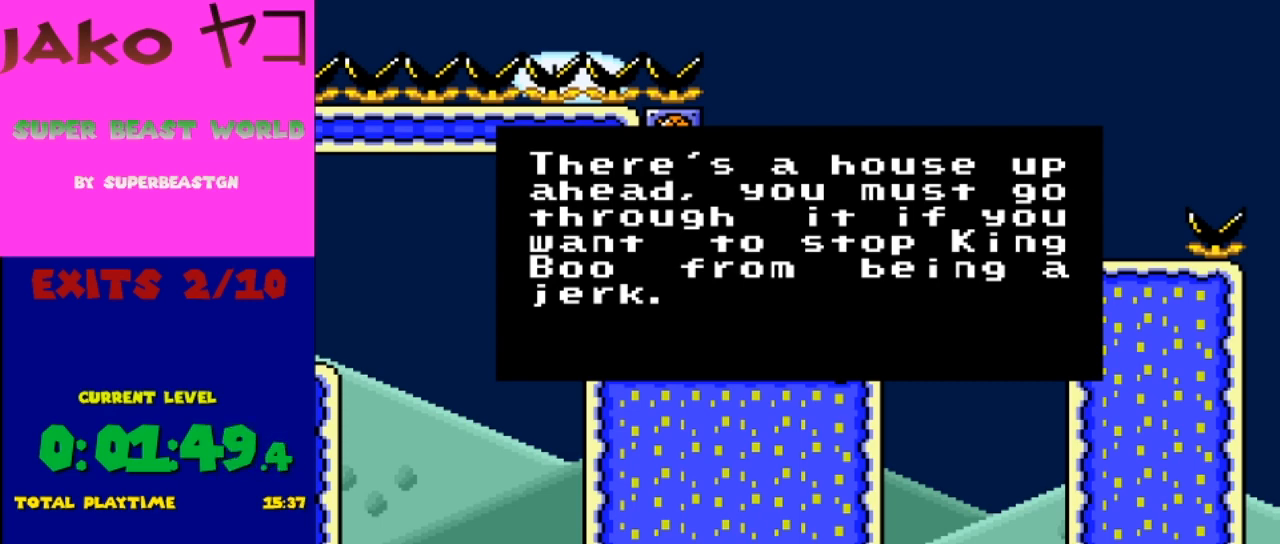
Gameplay with a controller (Nintendo layout); each line is a JSON object with the inputs held at the frame after it. "events" lists button and stick changes between this image and that frame as [ms after this image, input, new state], when the widget could be followed in between. Not read: L3 R3.
{"buttons": ["A"], "events": [[500, "A", "down"]]}
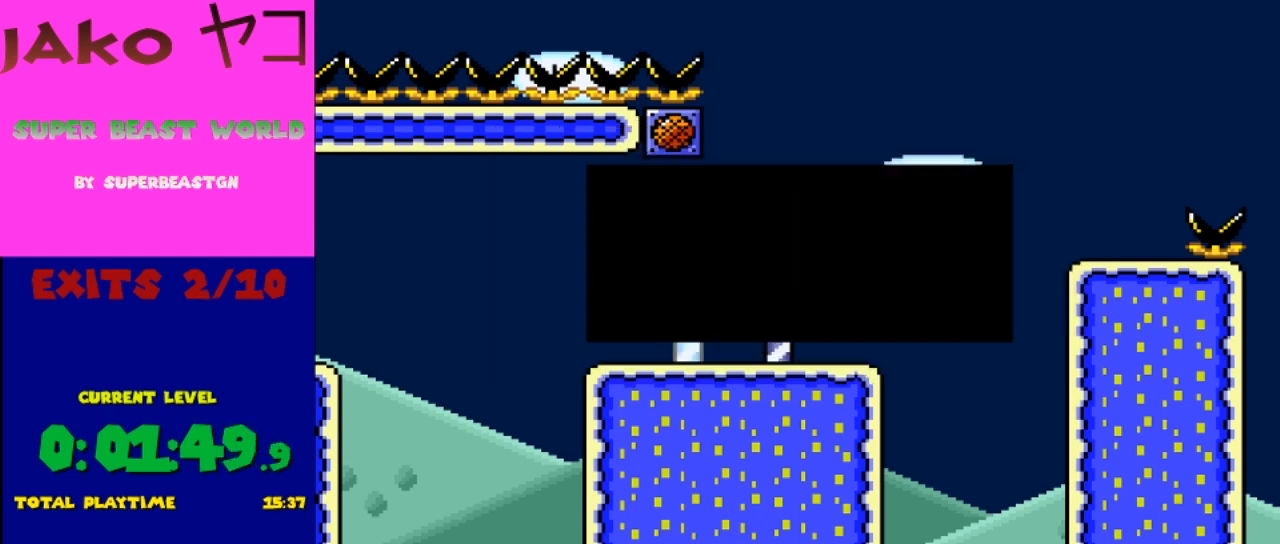
{"buttons": ["Y", "DPAD_RIGHT"], "events": [[133, "A", "up"], [300, "Y", "down"], [400, "DPAD_RIGHT", "down"]]}
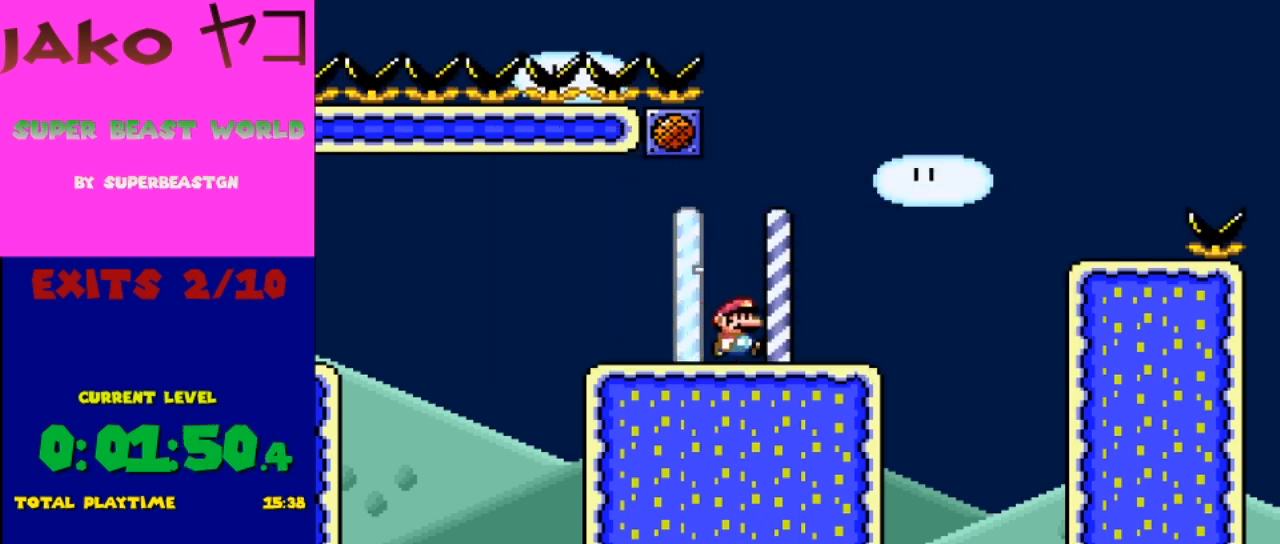
{"buttons": ["B", "Y", "DPAD_RIGHT"], "events": [[200, "B", "down"]]}
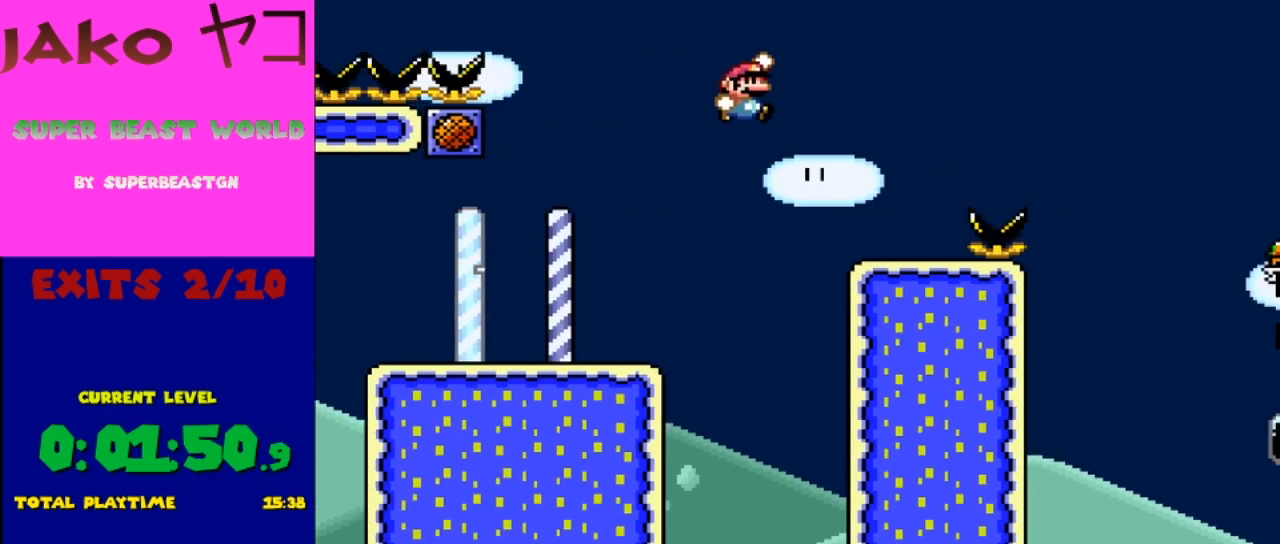
{"buttons": ["Y"], "events": [[167, "DPAD_RIGHT", "up"], [267, "B", "up"], [267, "DPAD_LEFT", "down"], [367, "DPAD_LEFT", "up"]]}
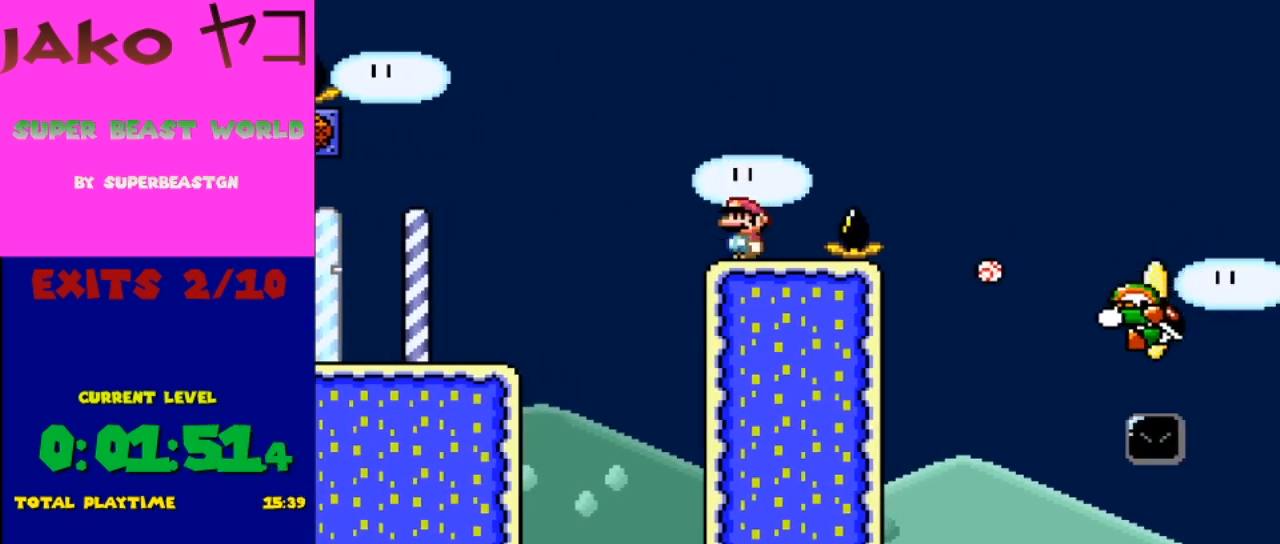
{"buttons": ["B", "Y"], "events": [[467, "B", "down"]]}
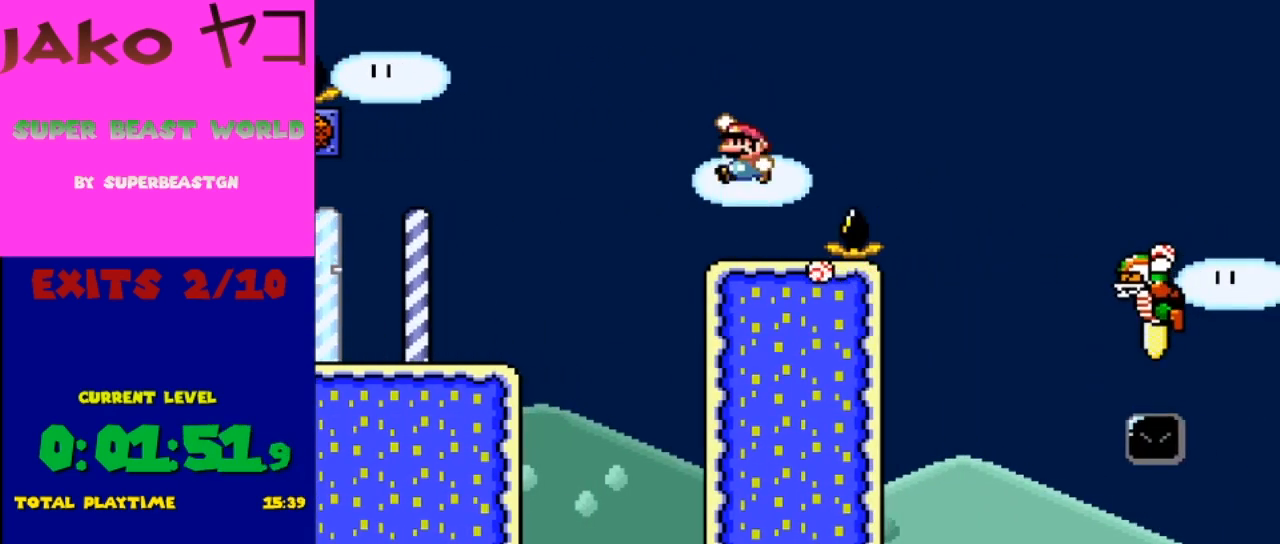
{"buttons": ["Y"], "events": [[133, "B", "up"]]}
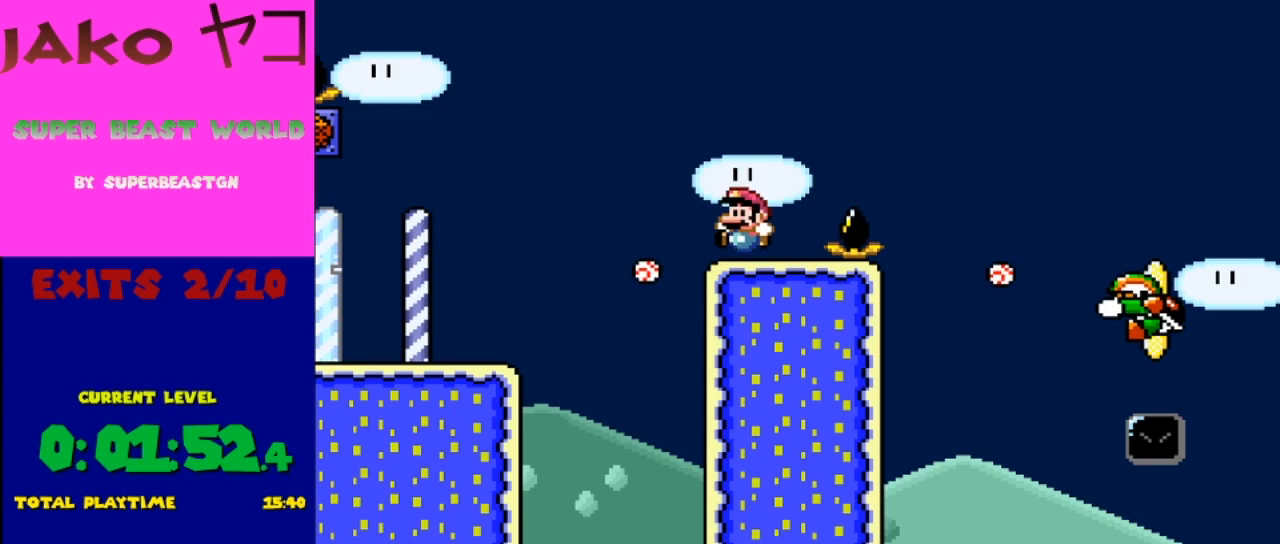
{"buttons": ["B", "Y", "DPAD_RIGHT"], "events": [[133, "DPAD_RIGHT", "down"], [233, "B", "down"]]}
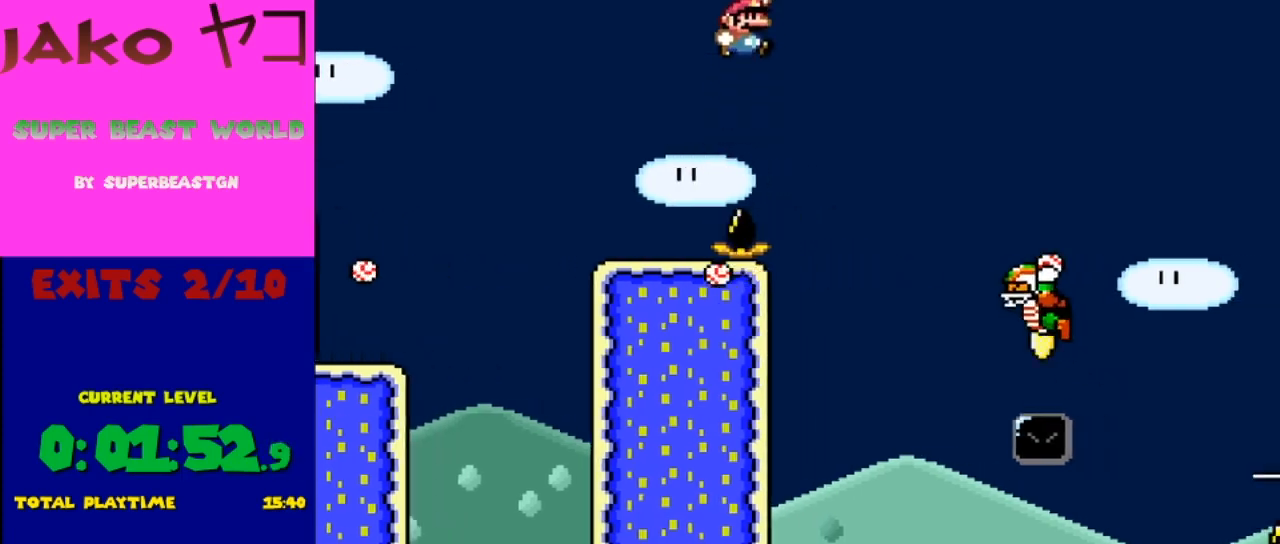
{"buttons": ["B", "Y"], "events": [[433, "DPAD_RIGHT", "up"]]}
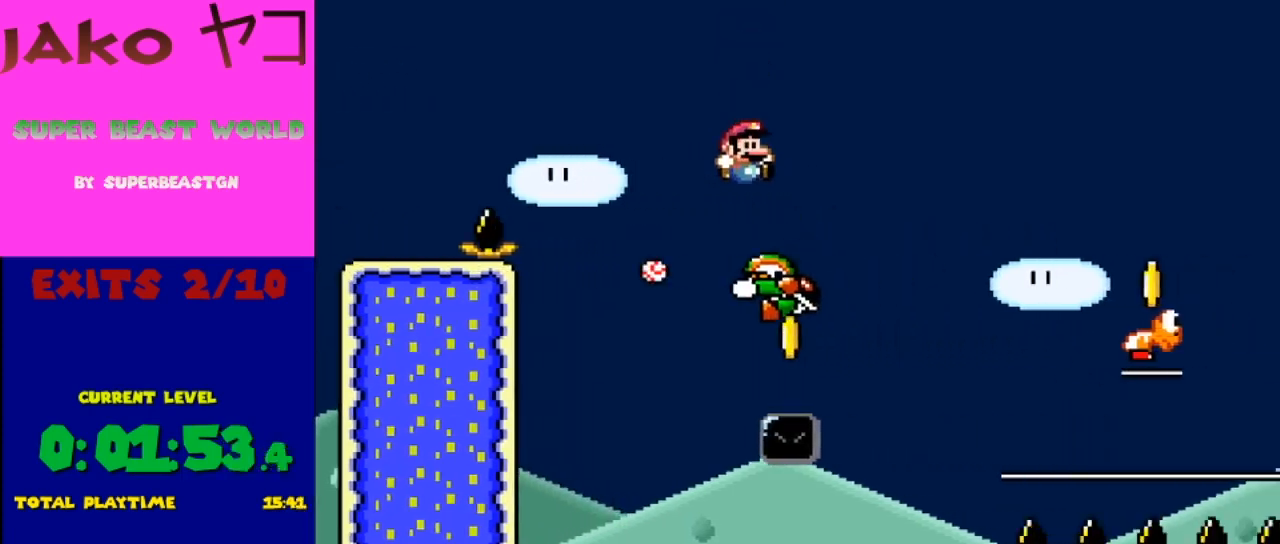
{"buttons": ["B", "Y", "DPAD_RIGHT"], "events": [[67, "DPAD_LEFT", "down"], [200, "DPAD_LEFT", "up"], [200, "DPAD_RIGHT", "down"]]}
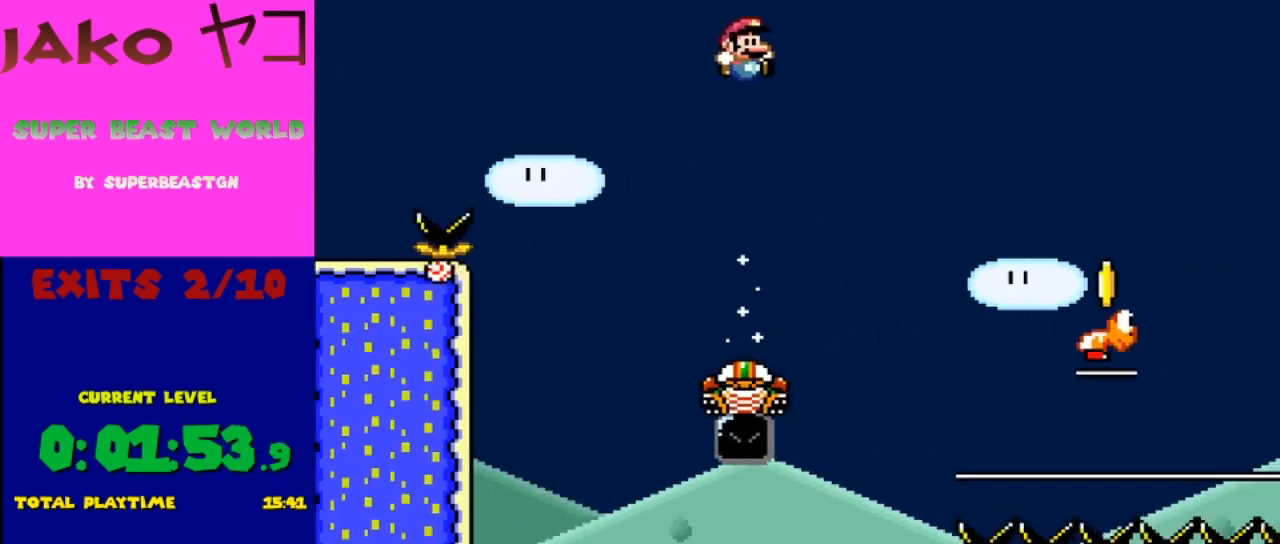
{"buttons": ["B", "Y", "DPAD_RIGHT"], "events": []}
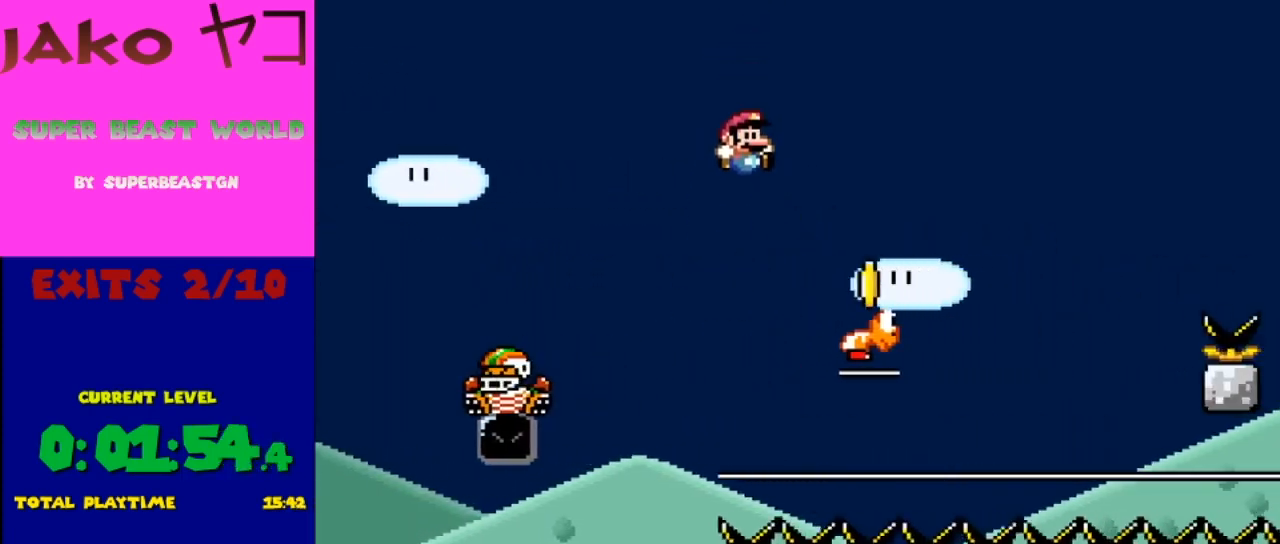
{"buttons": ["B", "Y", "DPAD_RIGHT"], "events": []}
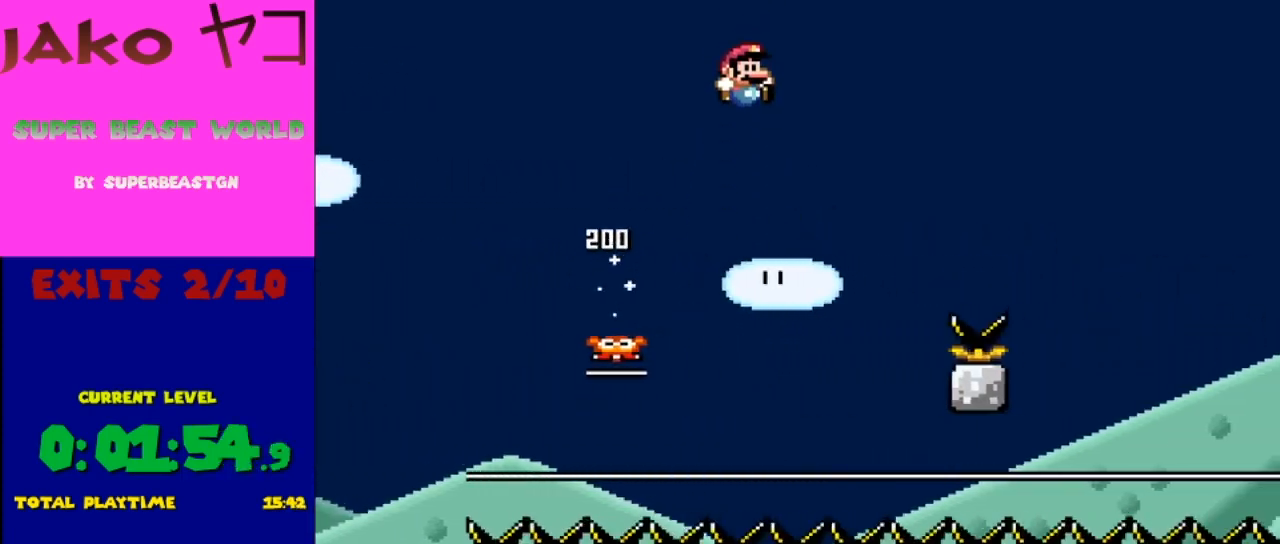
{"buttons": ["B", "Y", "DPAD_RIGHT"], "events": []}
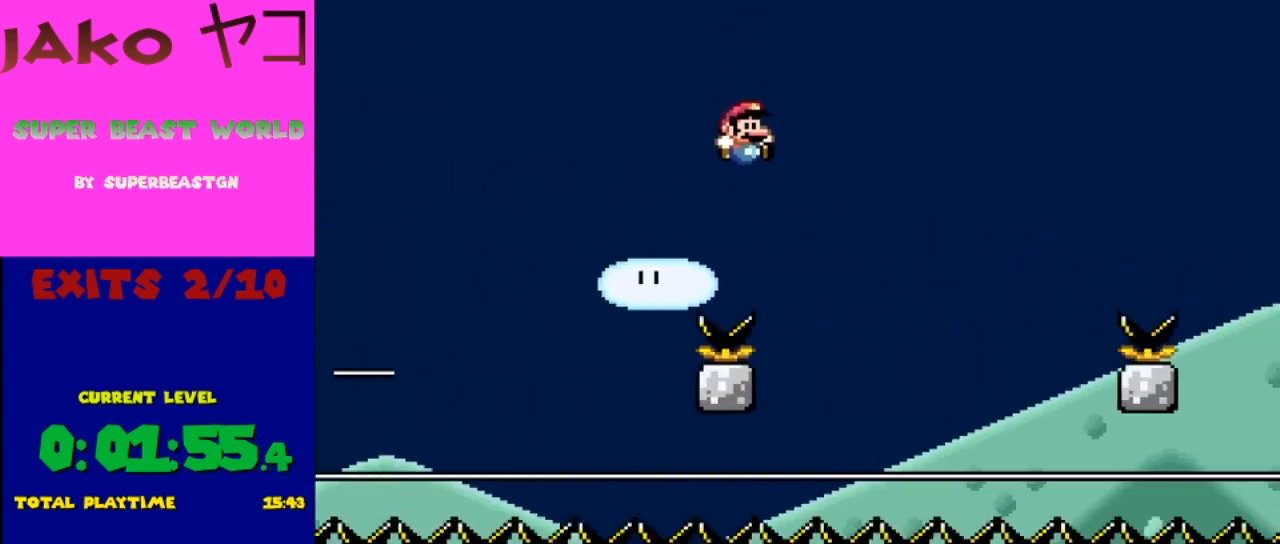
{"buttons": ["B", "Y", "DPAD_LEFT"], "events": [[267, "DPAD_RIGHT", "up"], [400, "DPAD_LEFT", "down"]]}
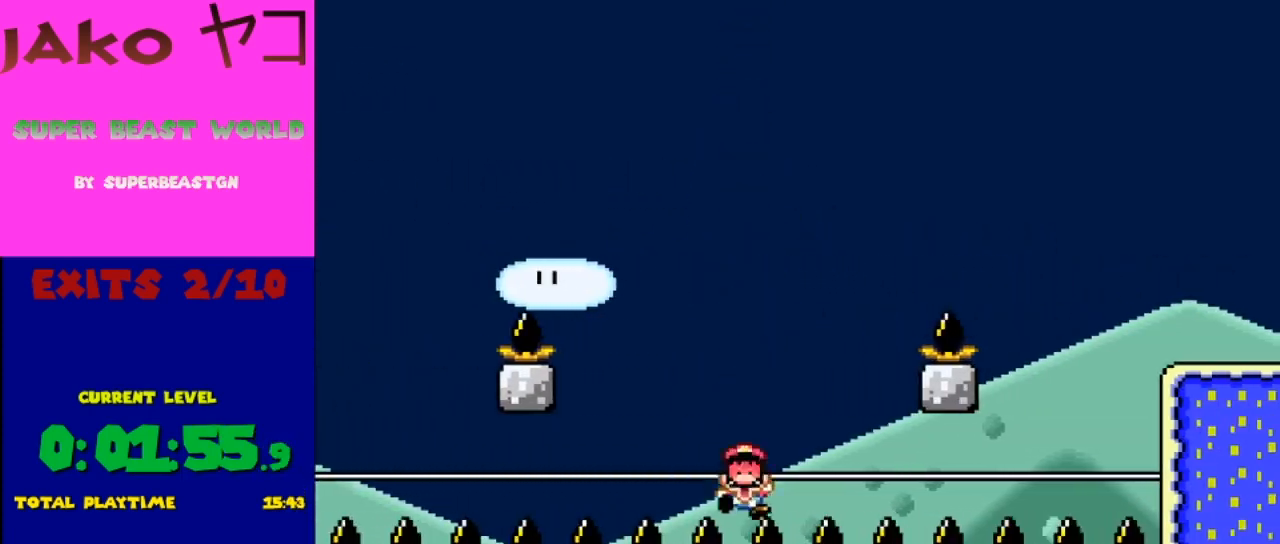
{"buttons": [], "events": [[33, "B", "up"], [33, "DPAD_LEFT", "up"], [133, "Y", "up"]]}
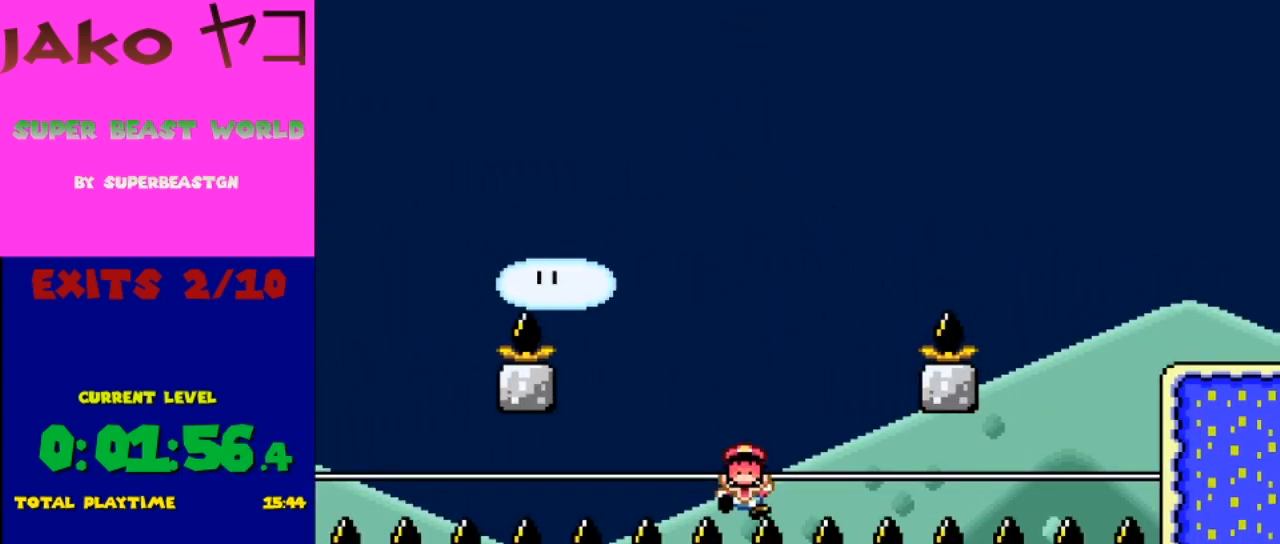
{"buttons": [], "events": []}
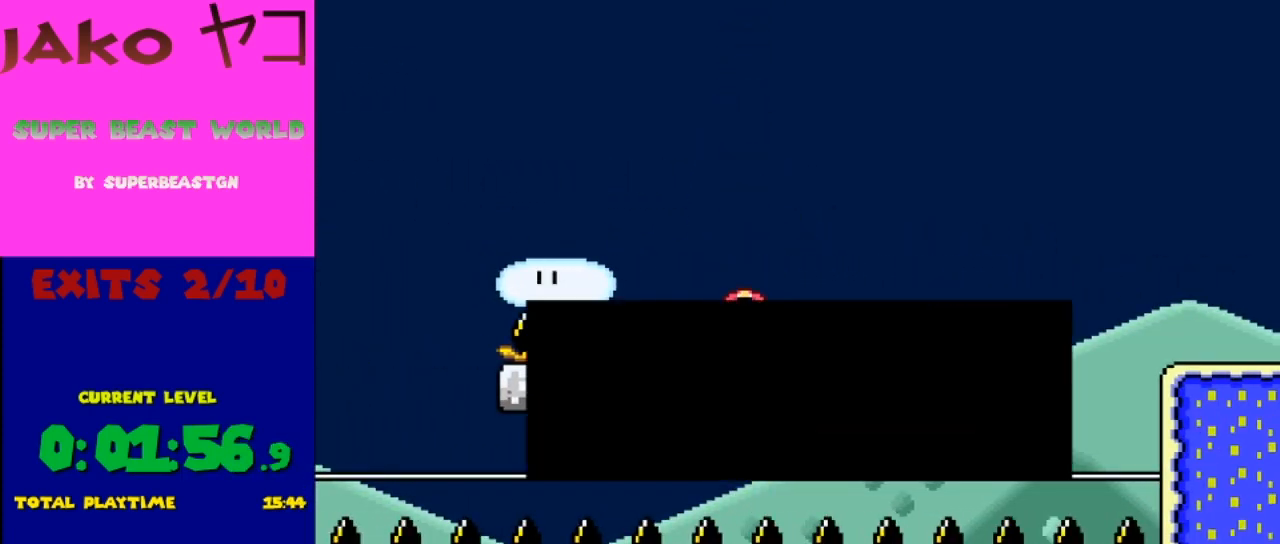
{"buttons": [], "events": [[167, "A", "down"], [333, "A", "up"]]}
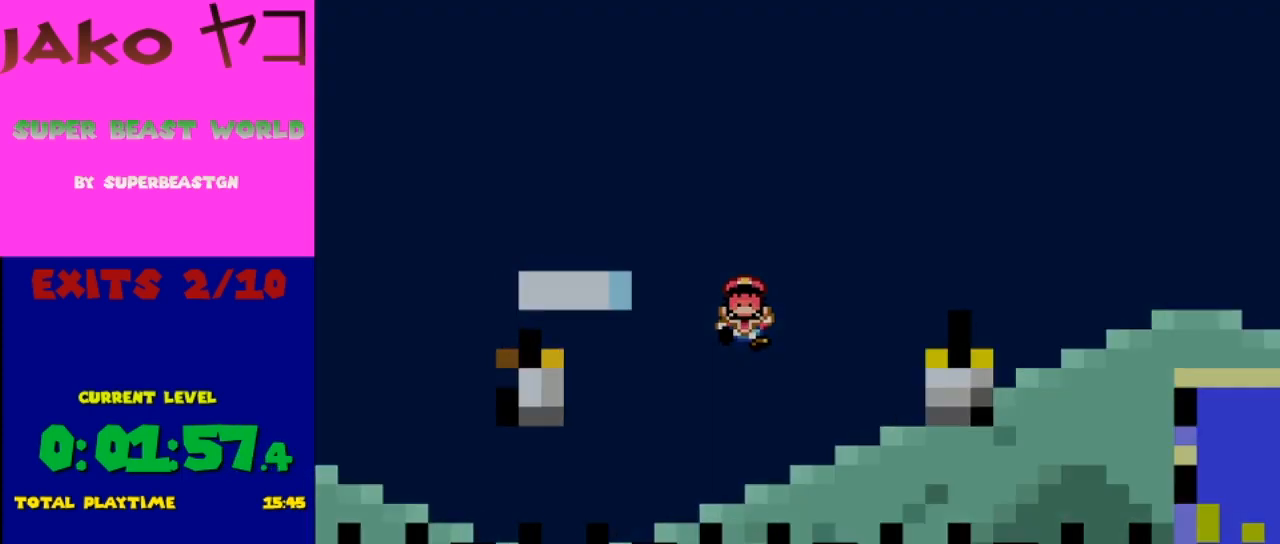
{"buttons": [], "events": []}
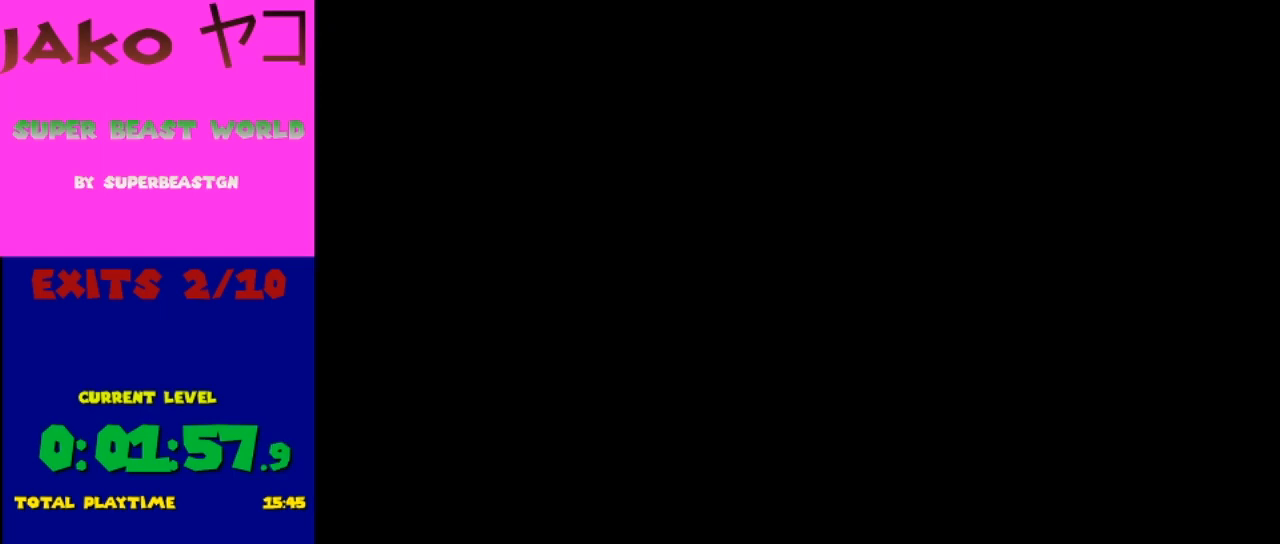
{"buttons": [], "events": []}
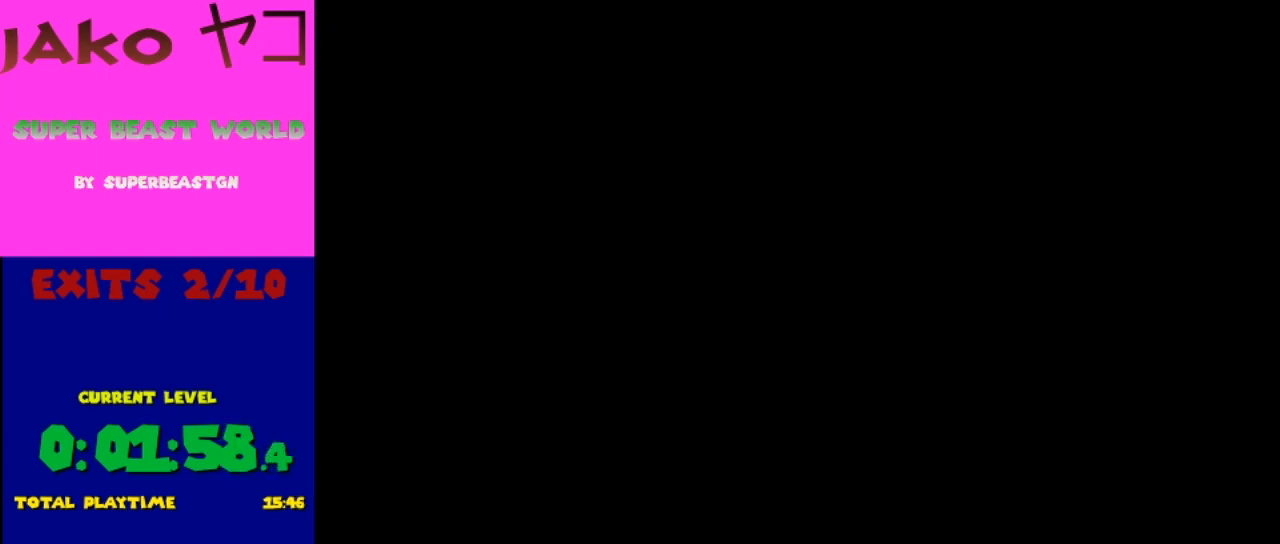
{"buttons": [], "events": []}